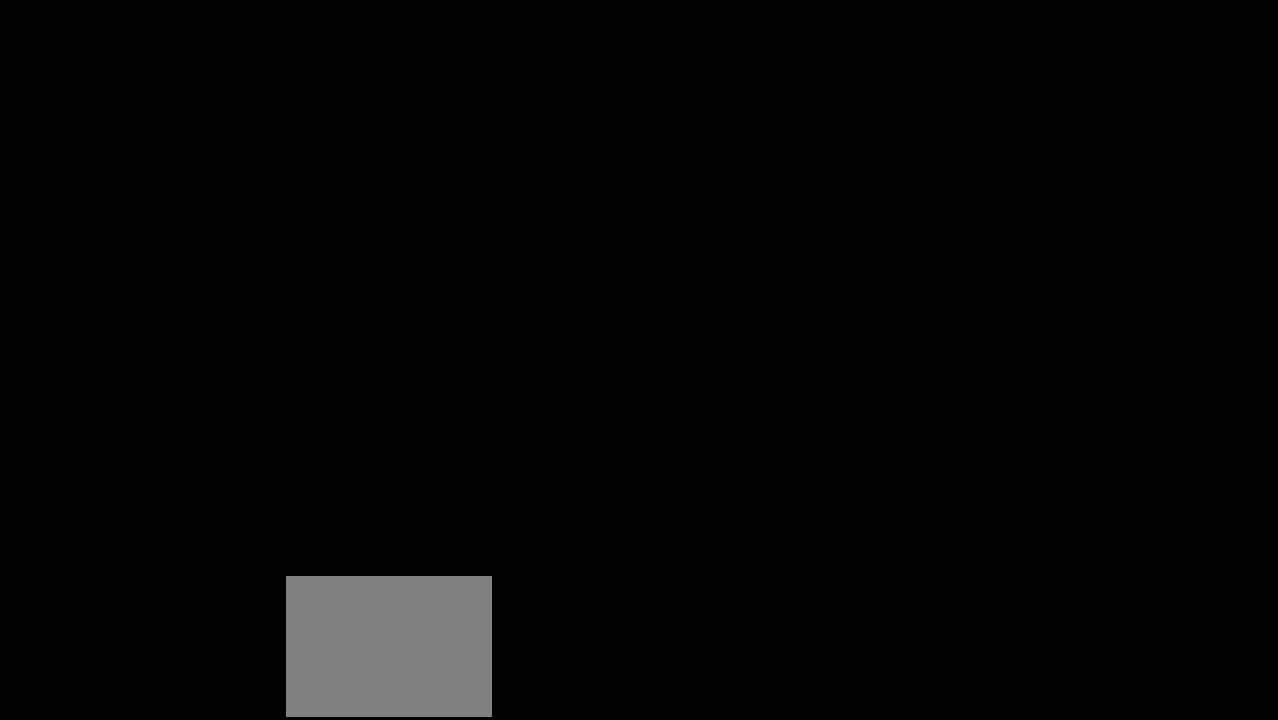
Gameplay with keyboard; each line is a JSON object with the keys held at the frame after it. "events" lists presses ("down") and releases ("up") of "d", "e", "u" and "y" between this image and that frame as [ms after this image, input, new state], when the widget could be followed in between. No other keys are recorded. Mouse input is not recorded.
{"keys": ["e", "u"], "events": [[33, "u", "down"], [183, "u", "up"], [267, "u", "down"], [350, "u", "up"], [450, "u", "down"]]}
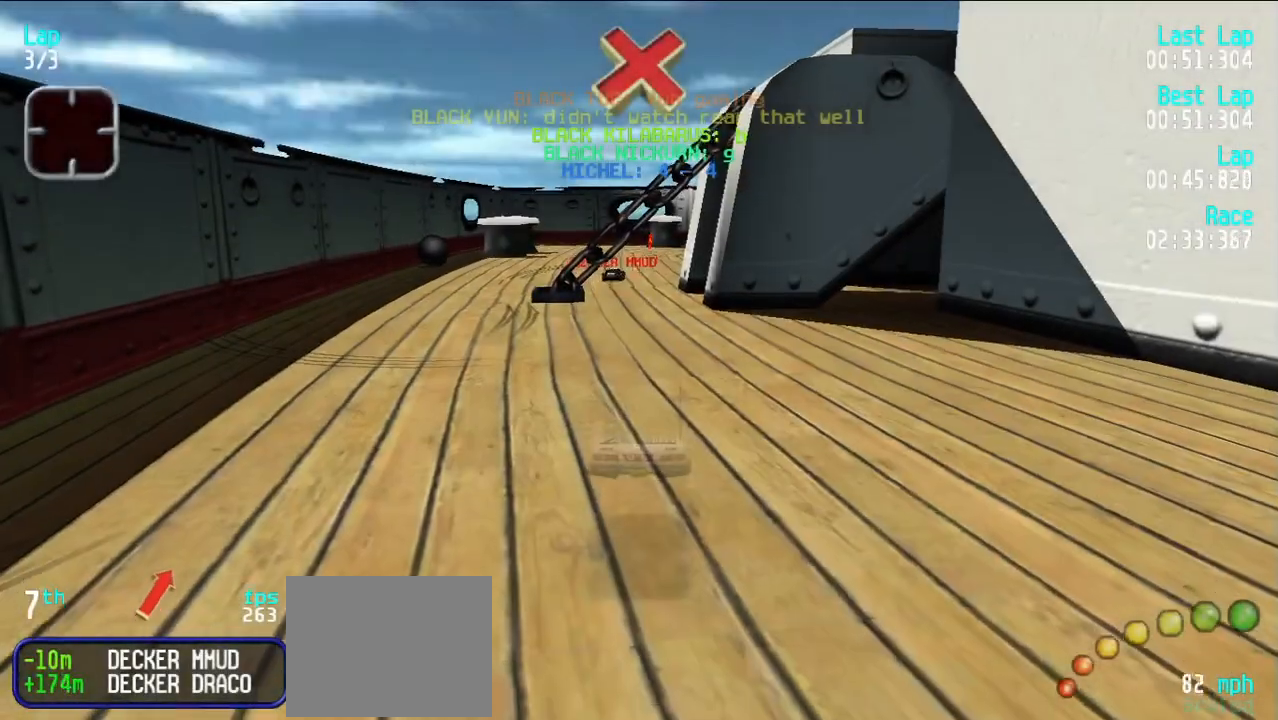
{"keys": ["e"], "events": [[50, "u", "up"], [333, "y", "down"], [383, "y", "up"]]}
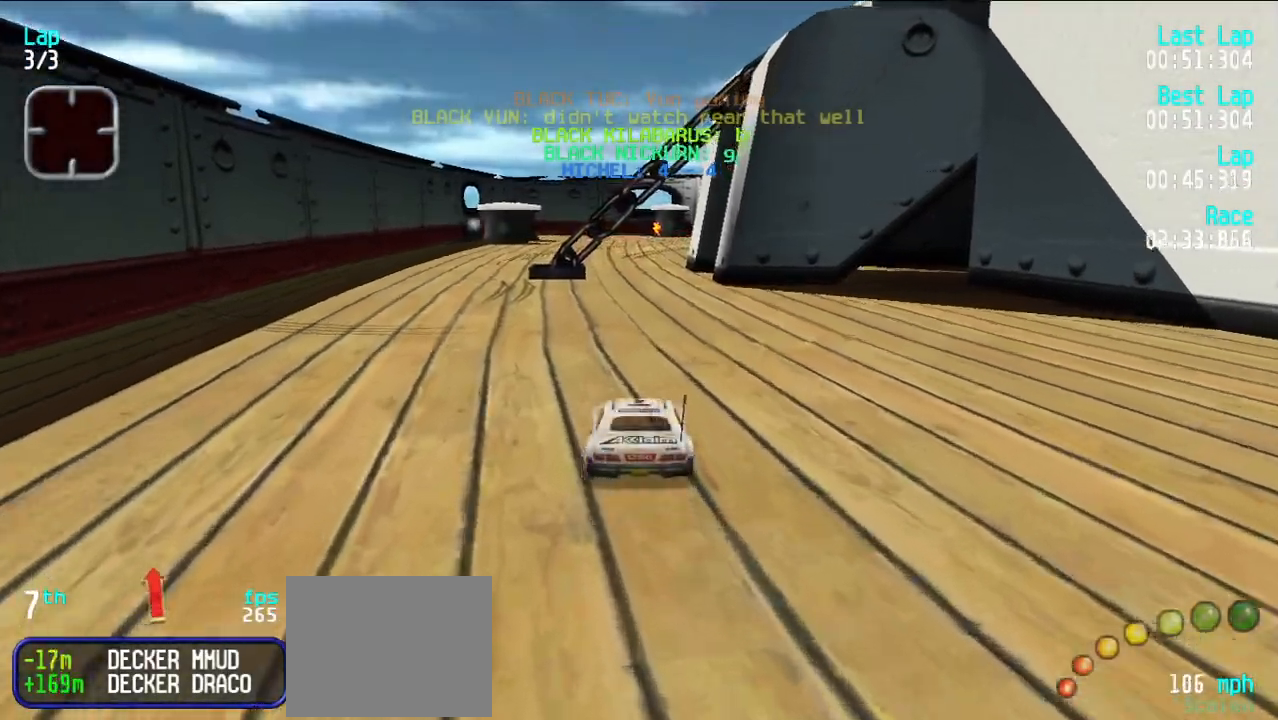
{"keys": ["e"], "events": []}
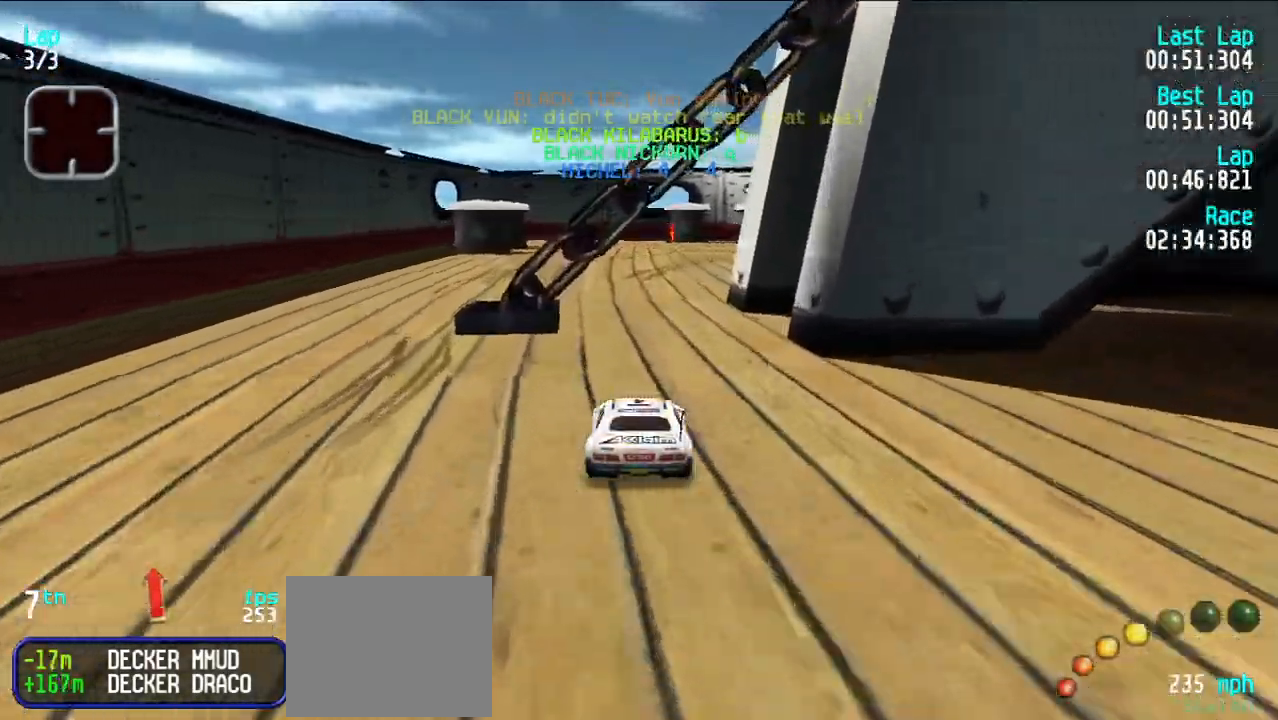
{"keys": ["e"], "events": [[83, "u", "down"], [183, "u", "up"], [267, "u", "down"], [350, "u", "up"], [400, "u", "down"], [500, "u", "up"]]}
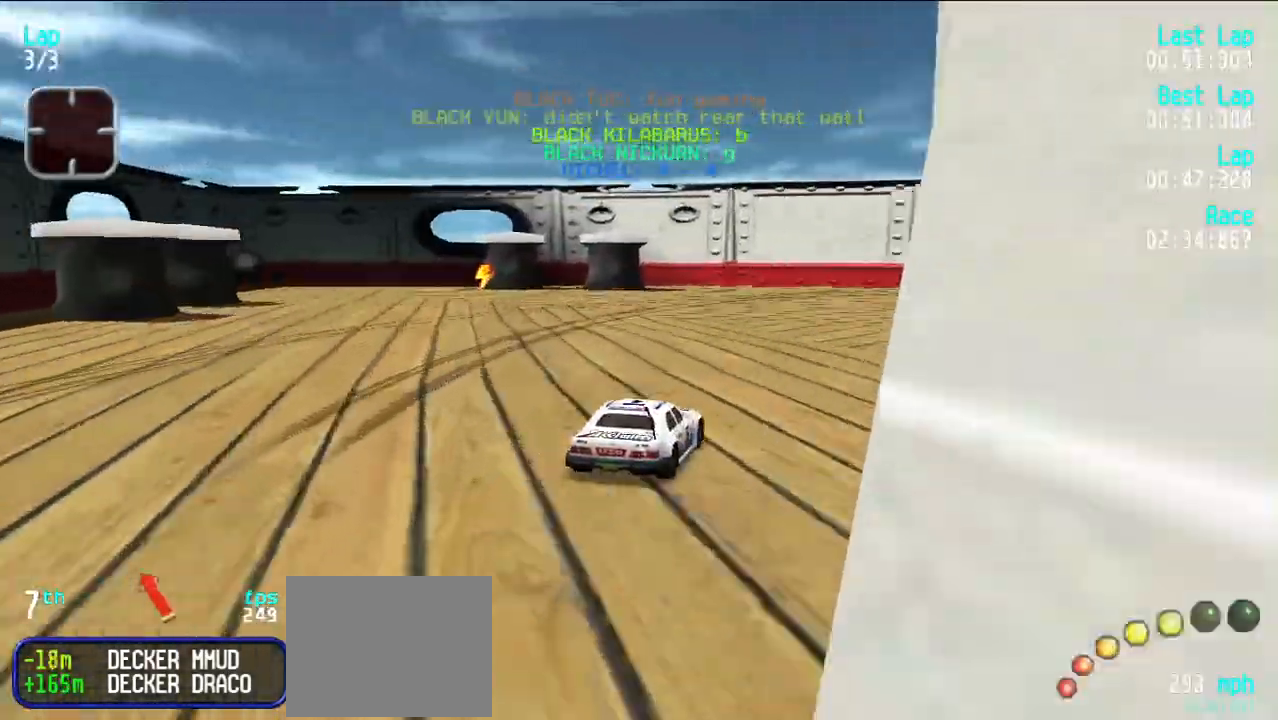
{"keys": ["e"], "events": [[50, "u", "down"], [133, "u", "up"], [233, "u", "down"], [283, "u", "up"], [333, "u", "down"], [467, "u", "up"]]}
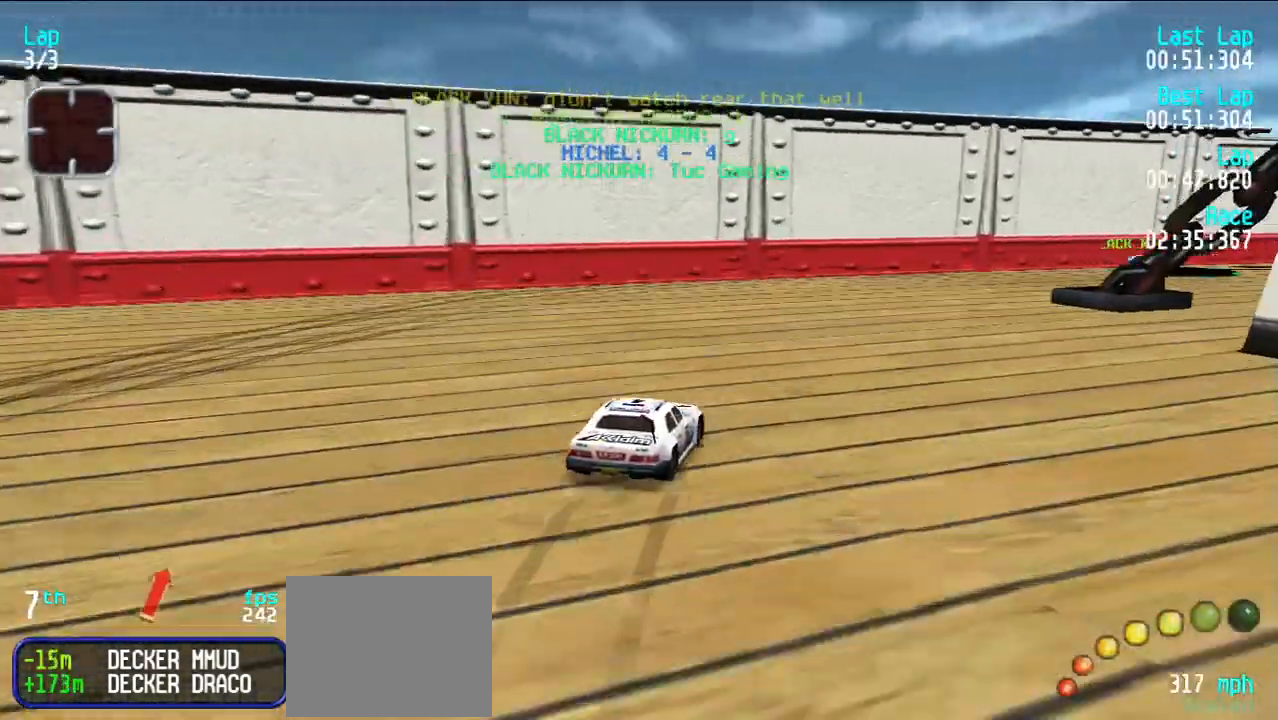
{"keys": ["e", "u"], "events": [[17, "u", "down"], [200, "u", "up"], [250, "u", "down"], [383, "u", "up"], [433, "u", "down"]]}
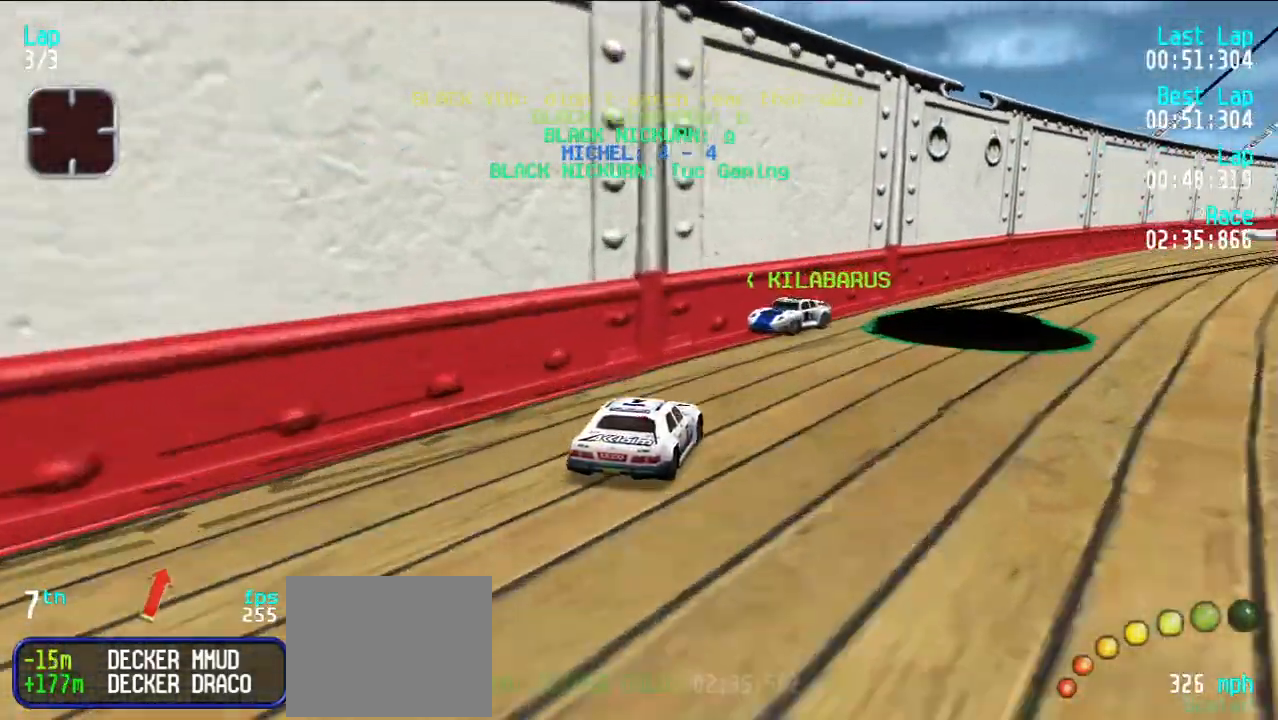
{"keys": ["e"], "events": [[17, "u", "up"], [67, "u", "down"], [167, "u", "up"]]}
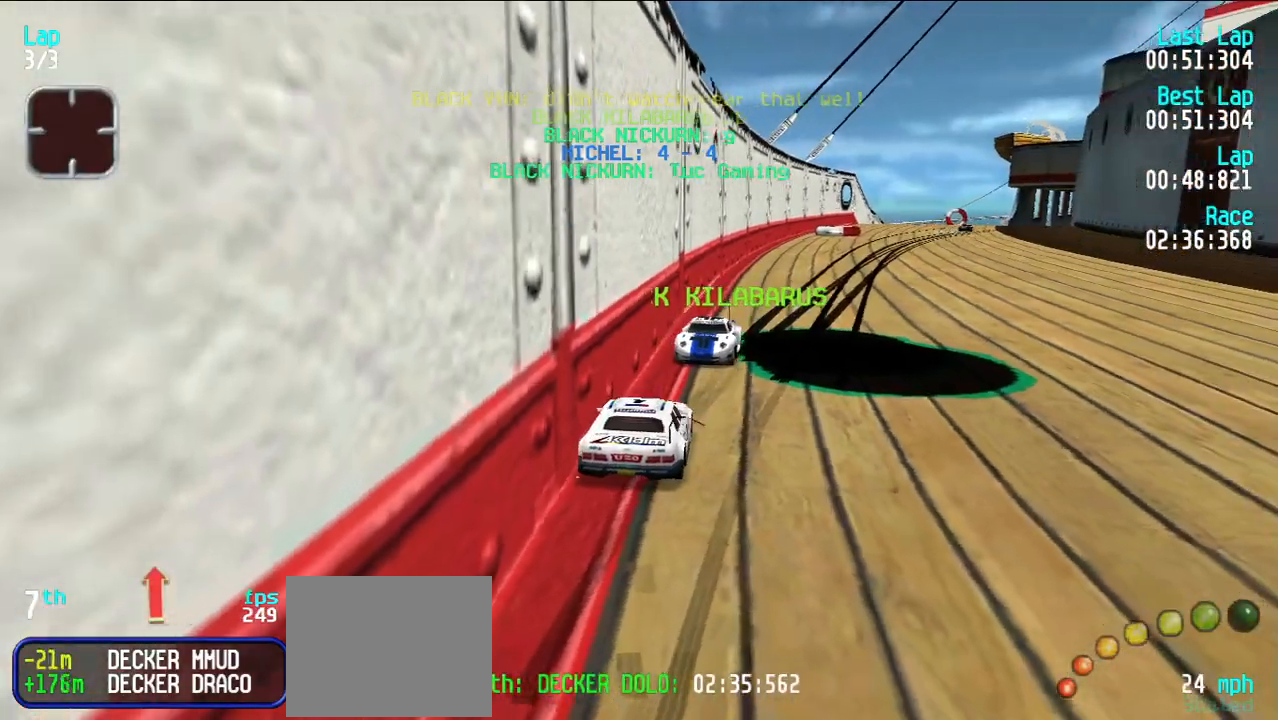
{"keys": ["e", "u"], "events": [[83, "e", "up"], [133, "e", "down"], [417, "u", "down"]]}
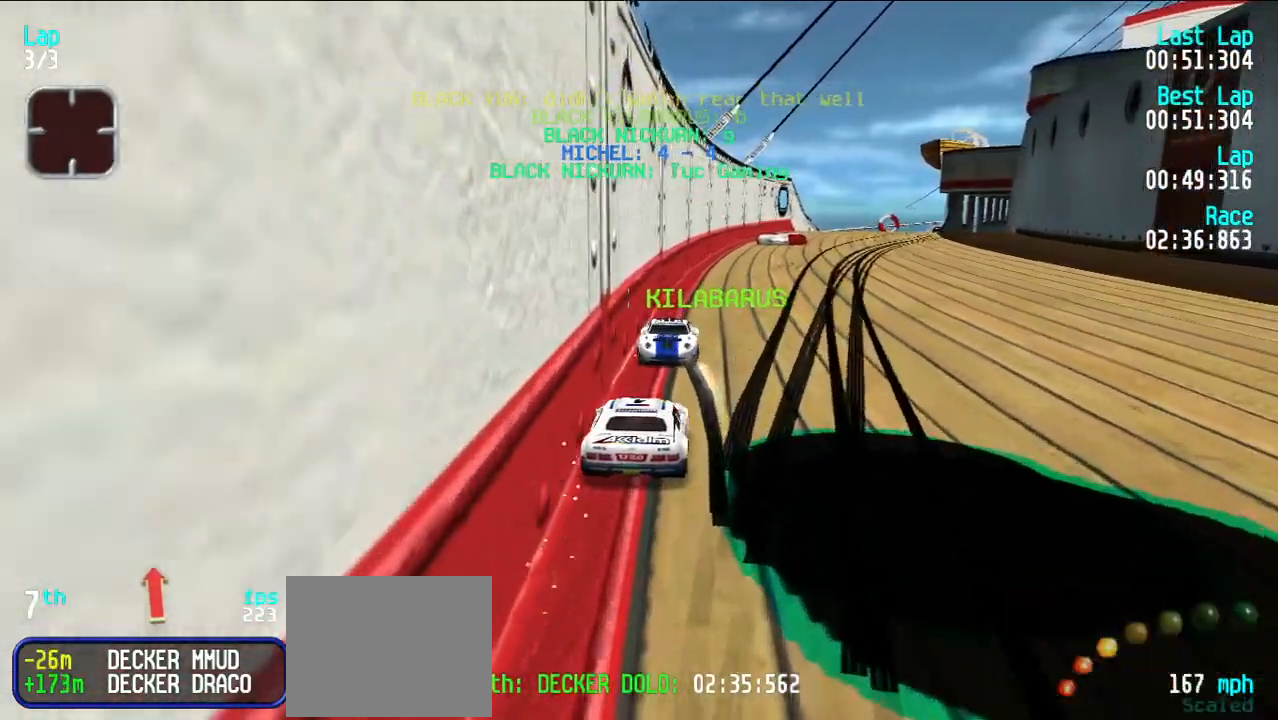
{"keys": ["e"], "events": [[100, "u", "up"], [150, "u", "down"], [250, "u", "up"]]}
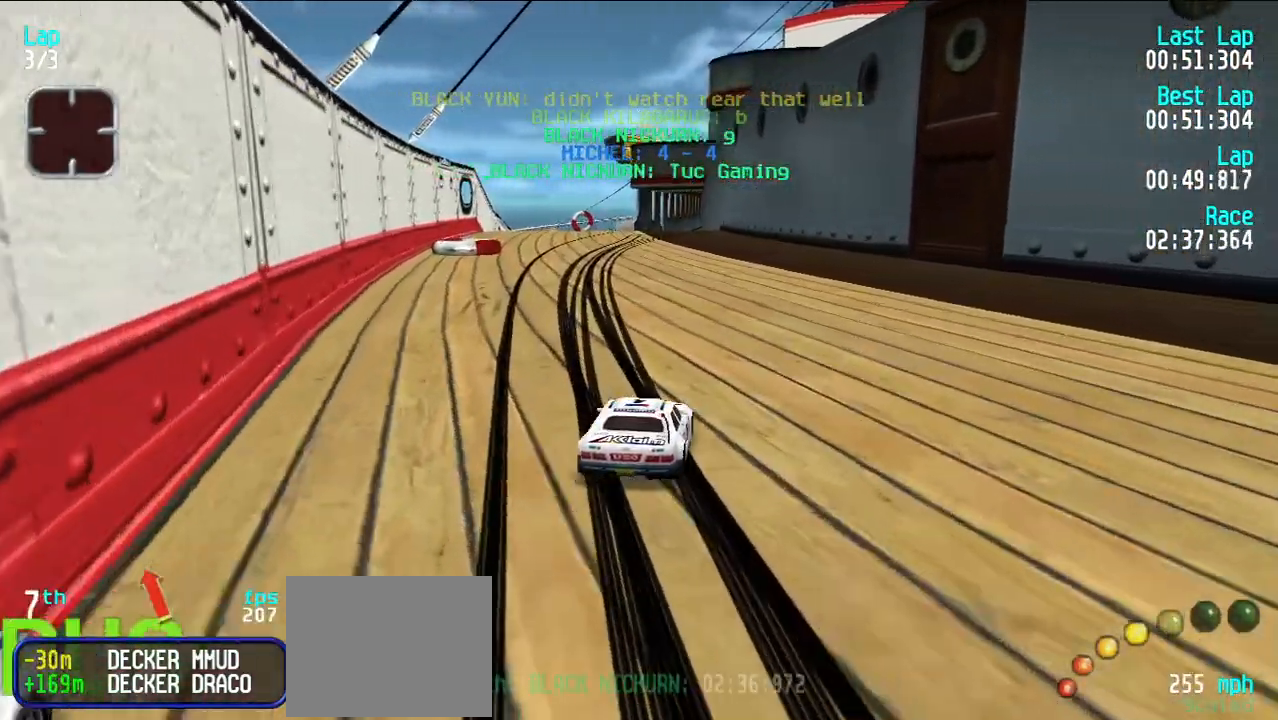
{"keys": ["e"], "events": []}
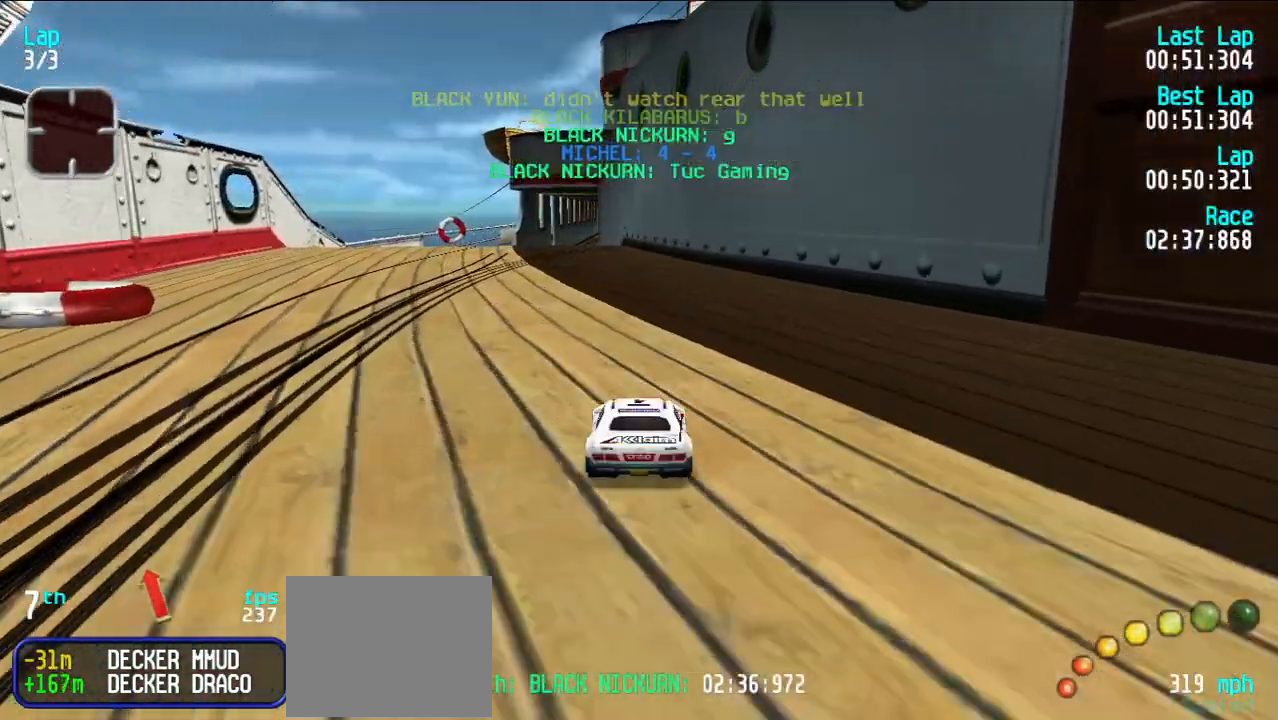
{"keys": ["e"], "events": [[283, "y", "down"], [333, "y", "up"]]}
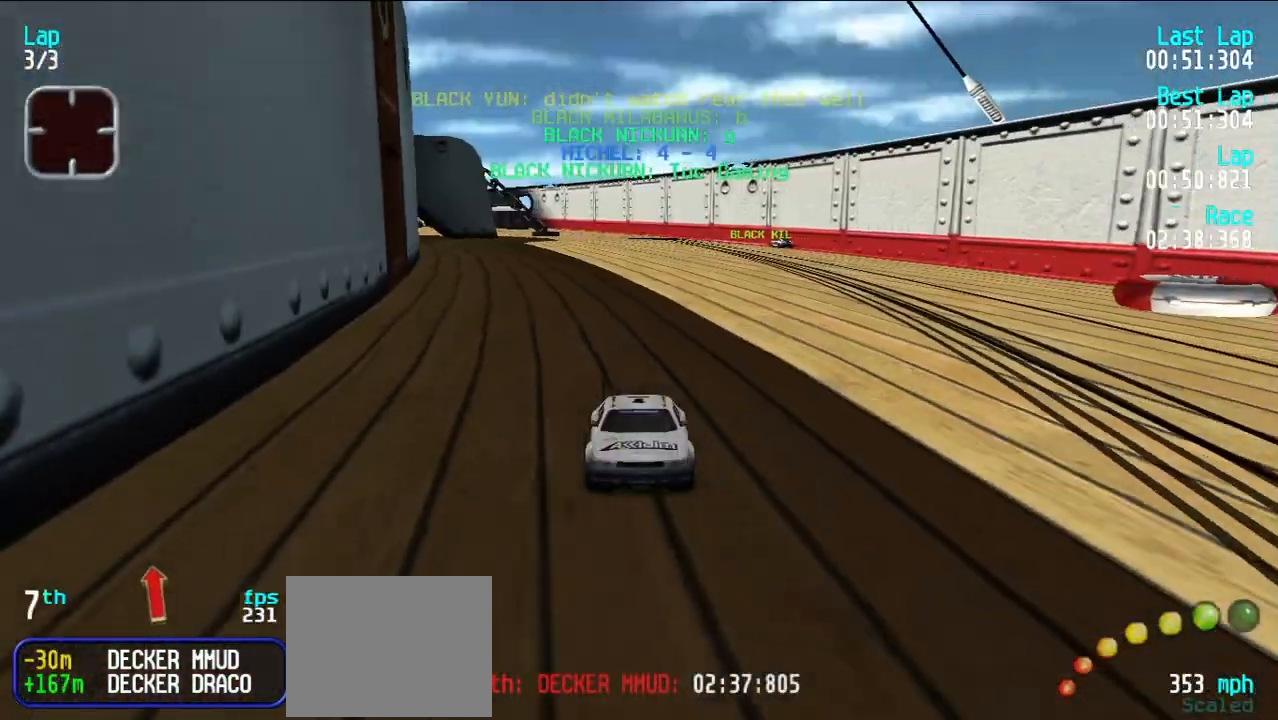
{"keys": ["e"], "events": []}
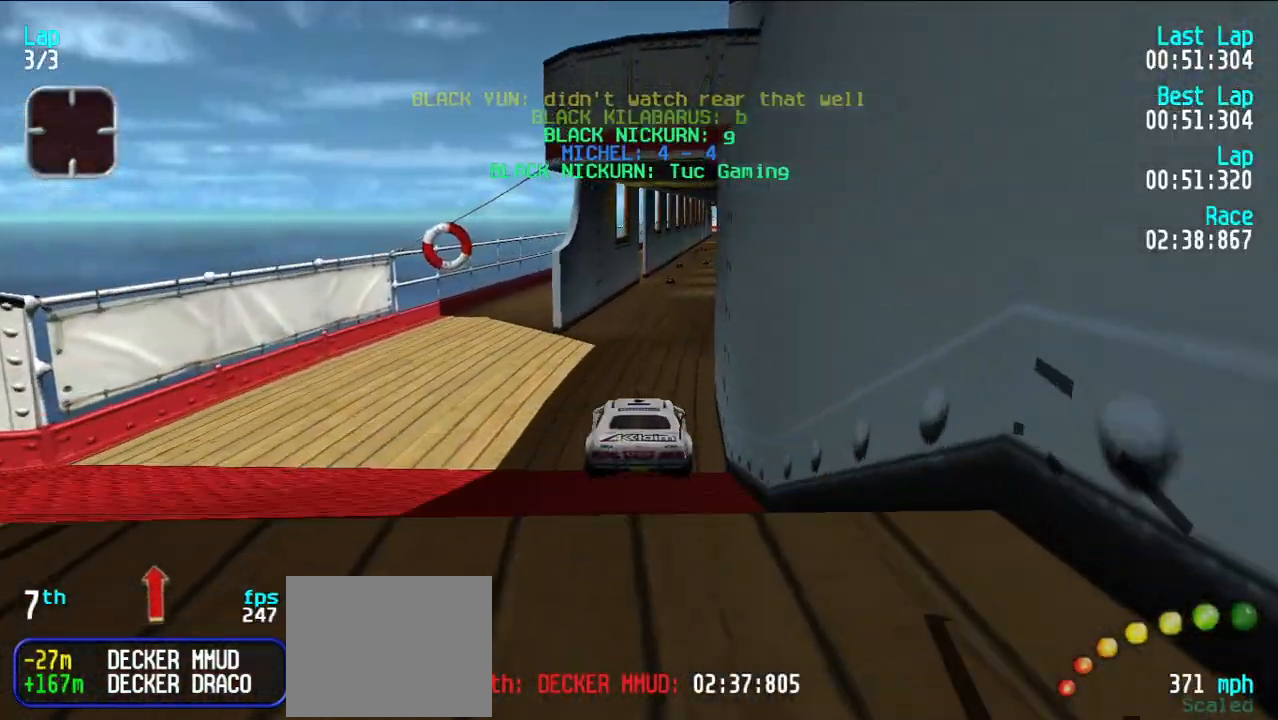
{"keys": ["e"], "events": []}
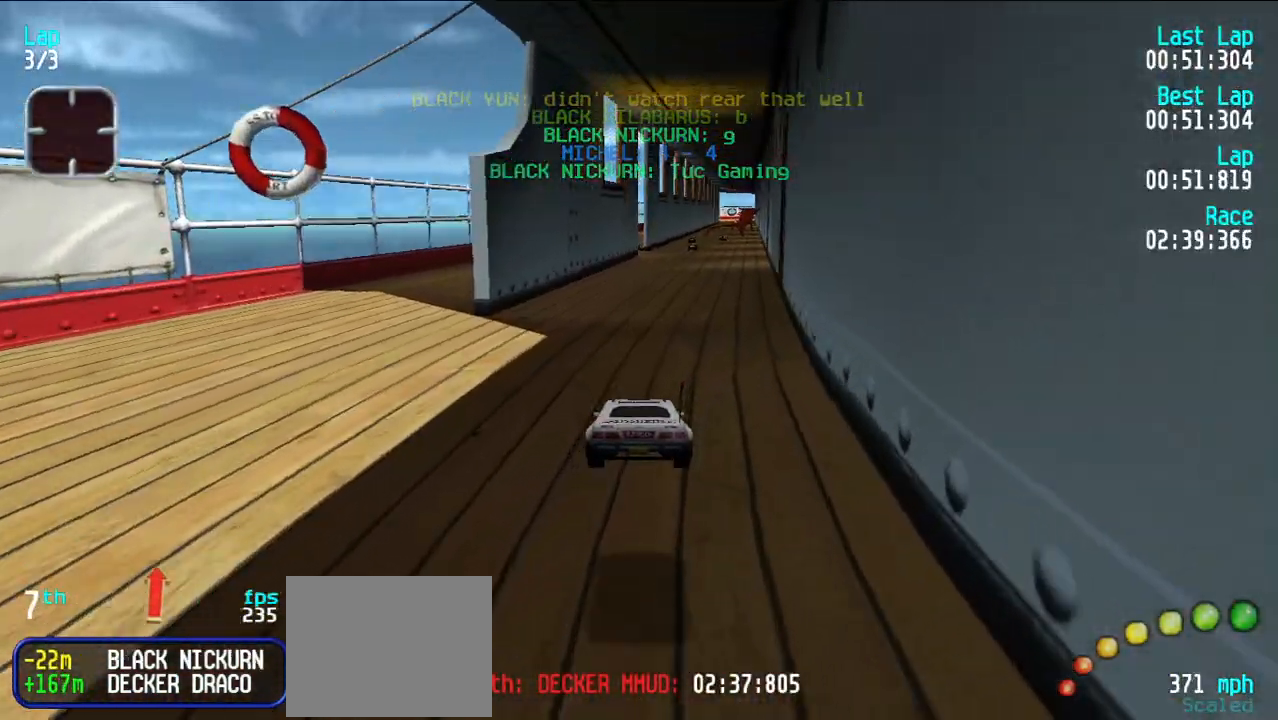
{"keys": [], "events": [[500, "e", "up"]]}
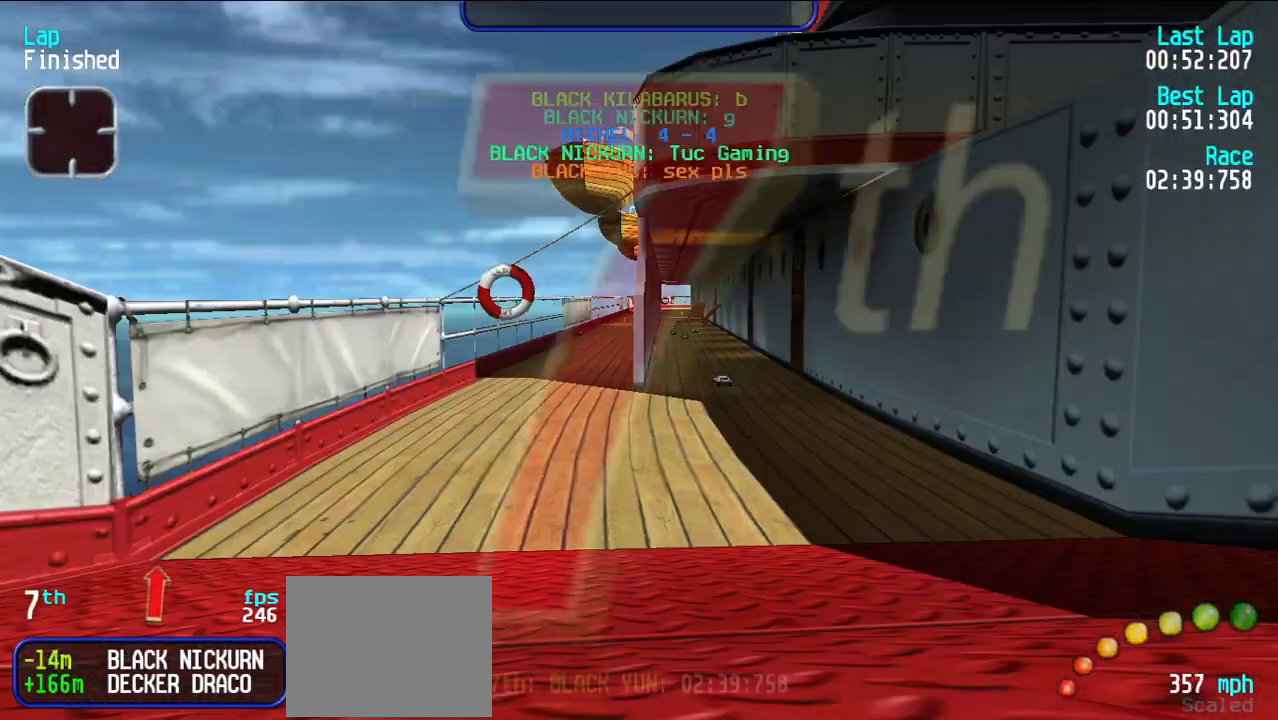
{"keys": ["u"], "events": [[433, "u", "down"]]}
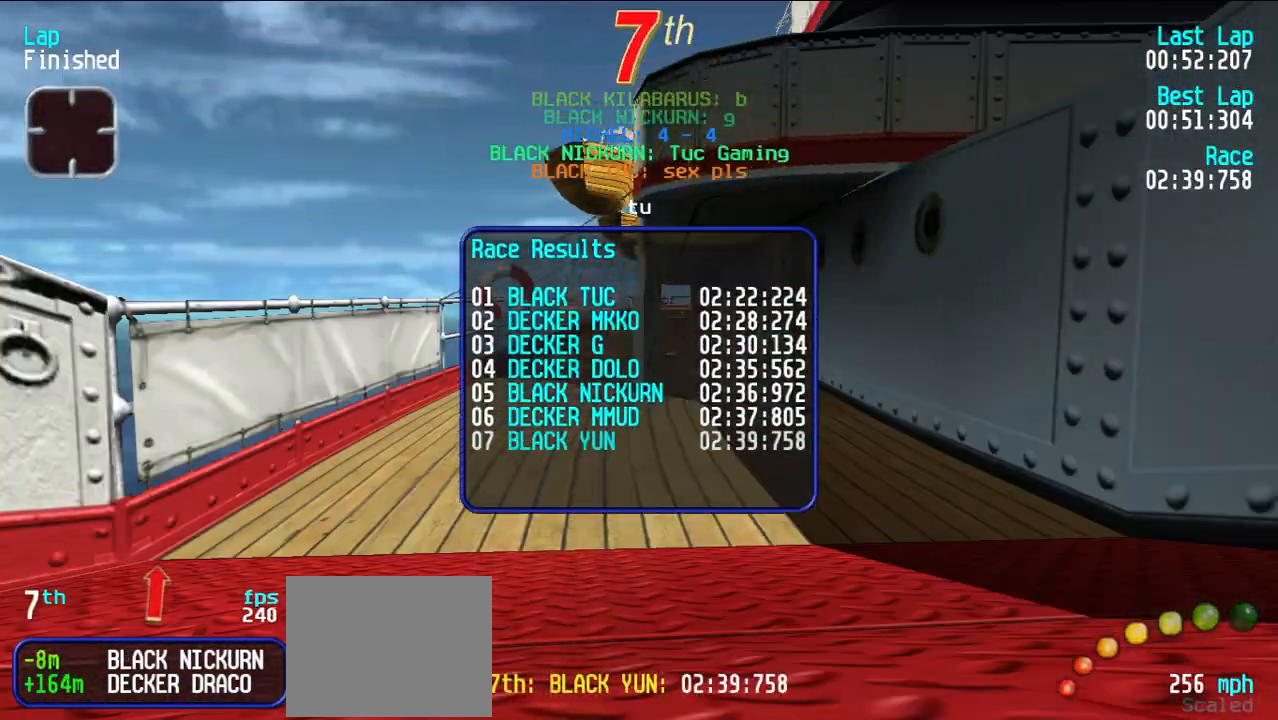
{"keys": [], "events": [[67, "u", "up"]]}
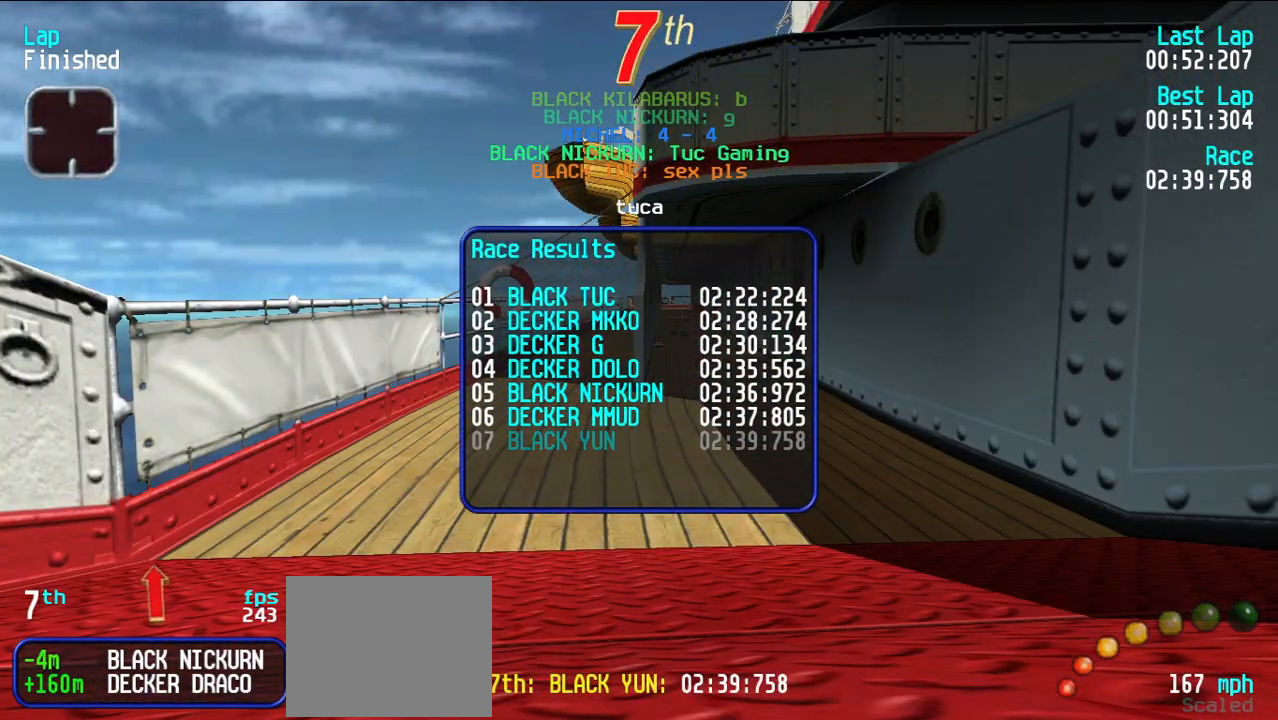
{"keys": [], "events": []}
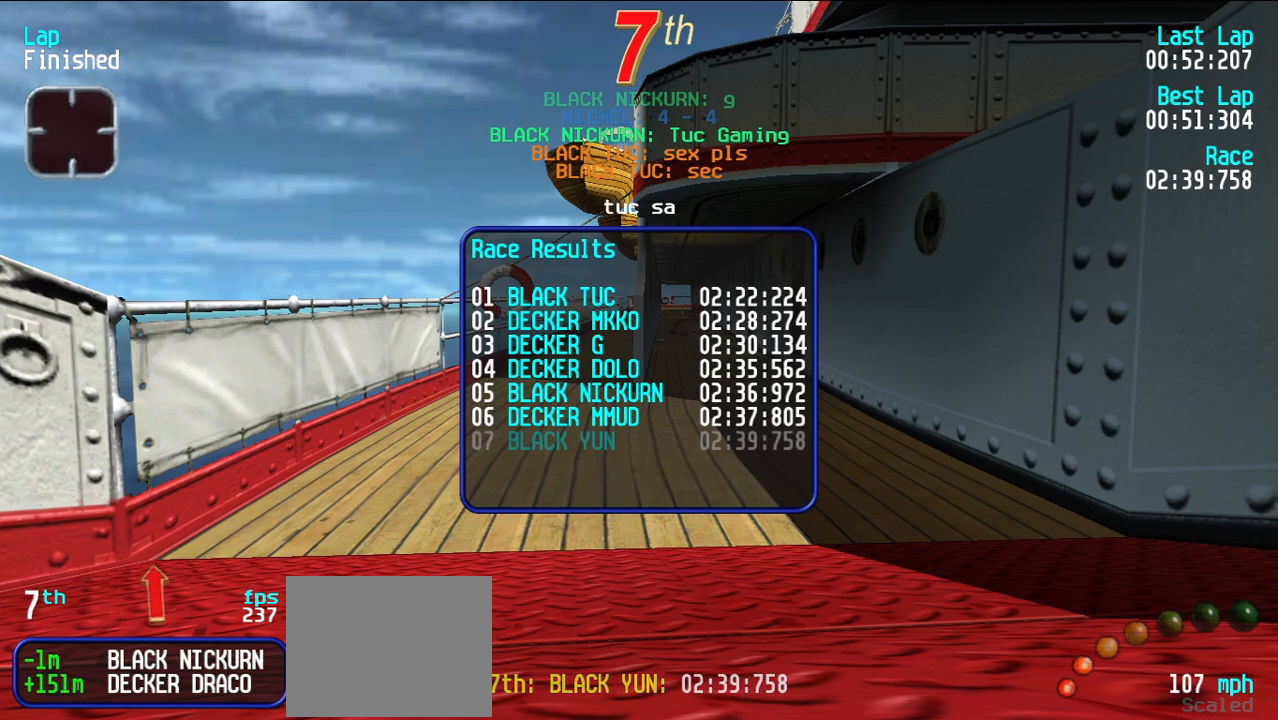
{"keys": [], "events": []}
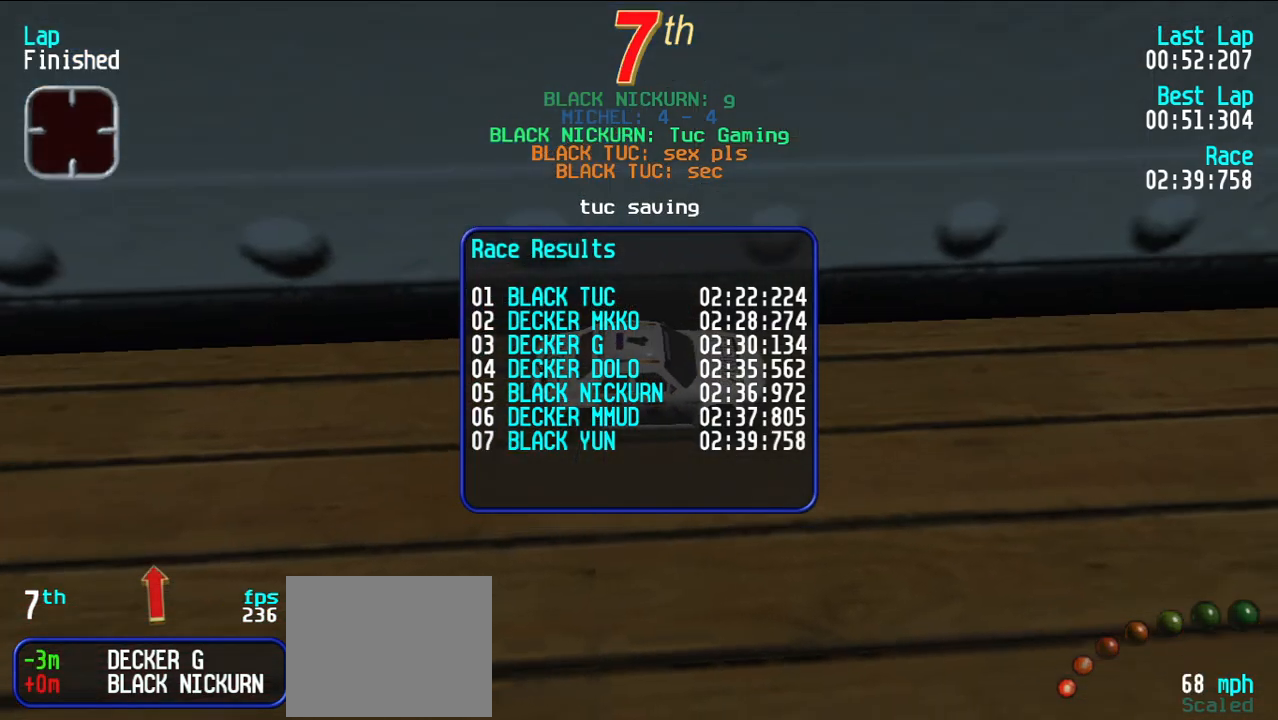
{"keys": [], "events": [[217, "u", "down"], [317, "u", "up"]]}
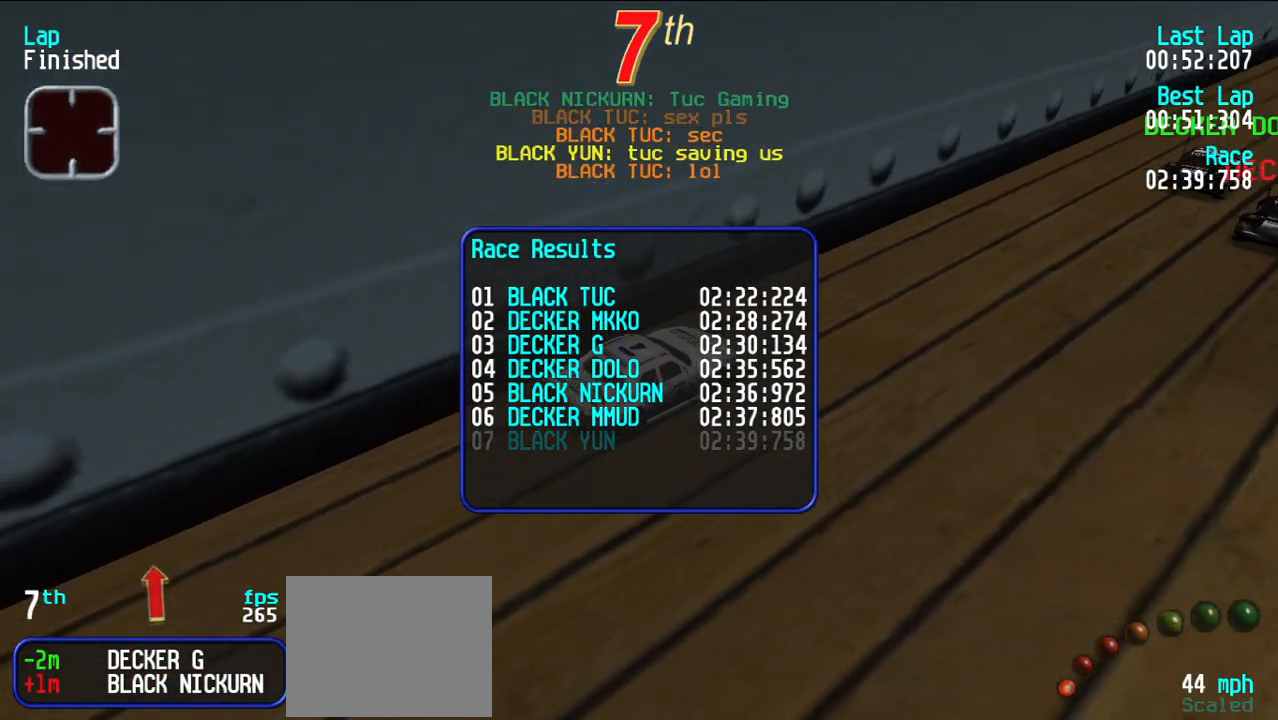
{"keys": [], "events": []}
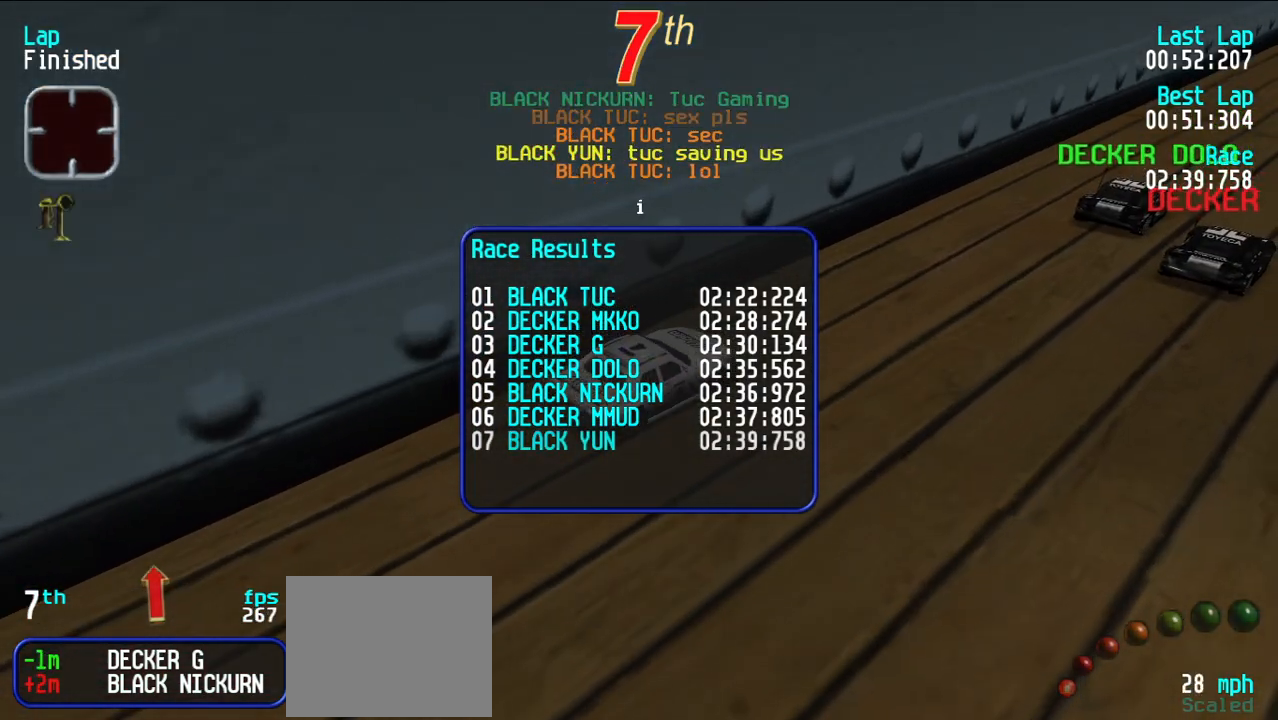
{"keys": ["y"], "events": [[483, "y", "down"]]}
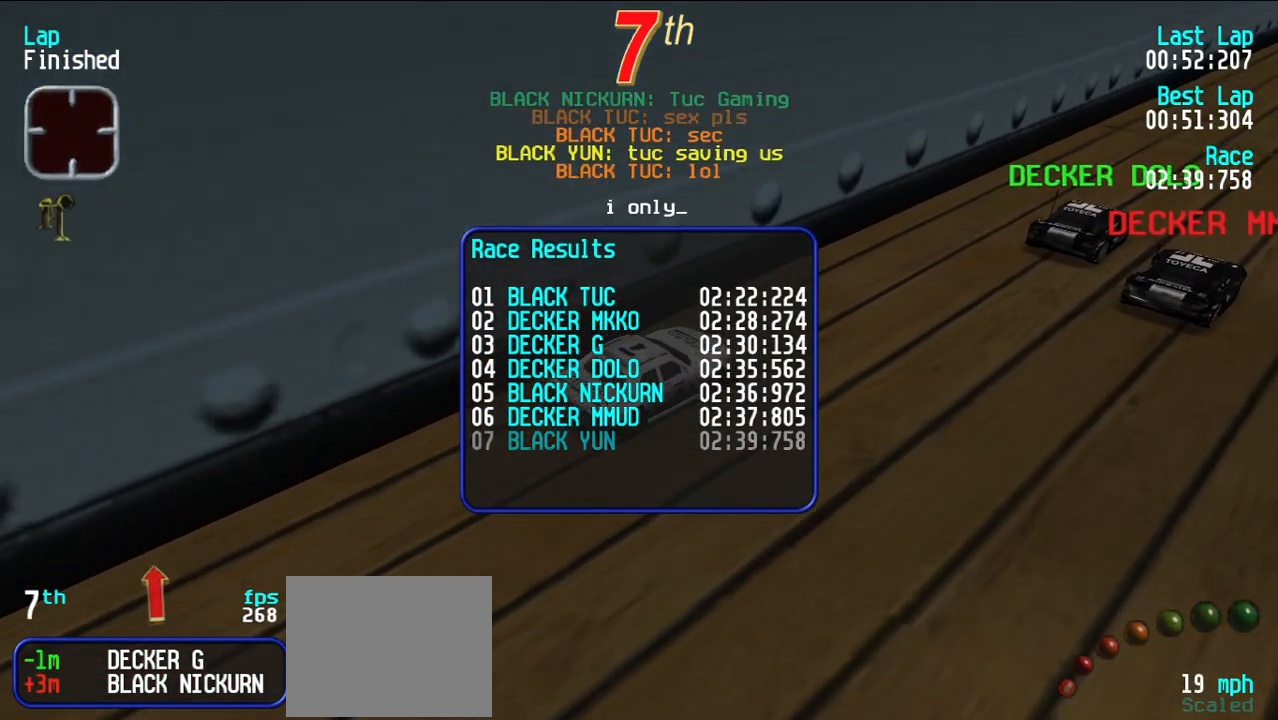
{"keys": [], "events": [[67, "y", "up"]]}
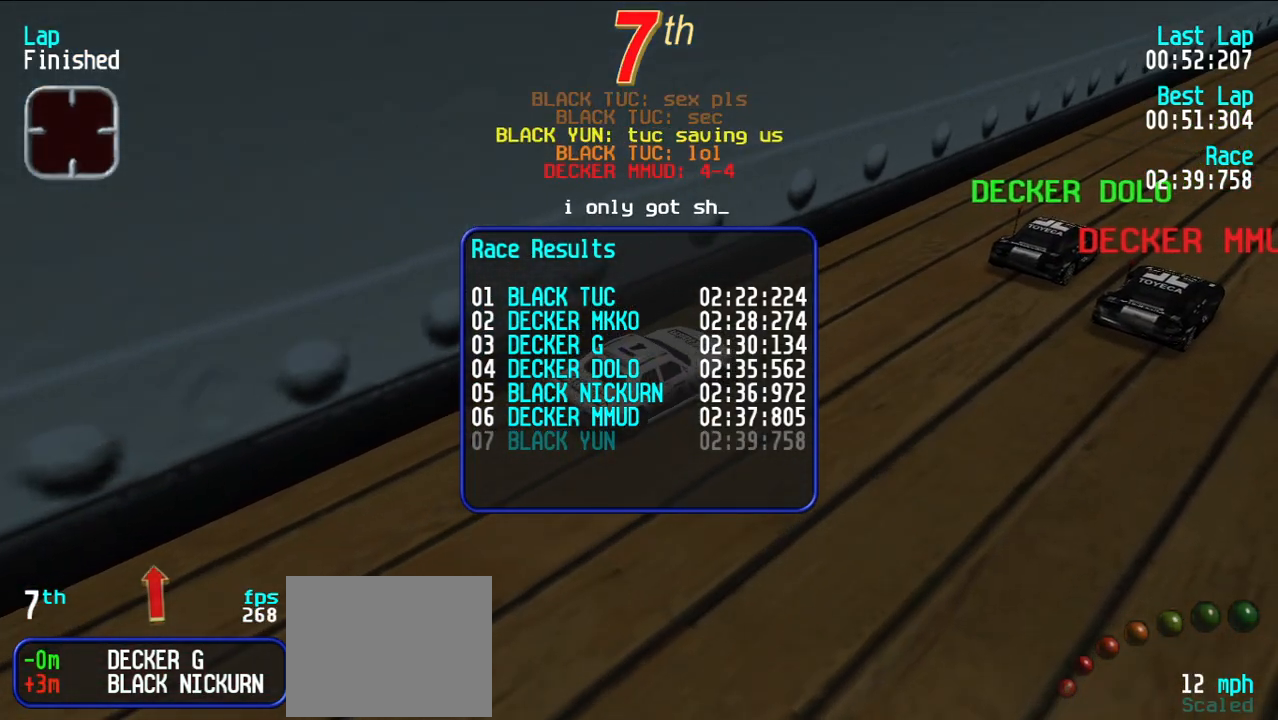
{"keys": [], "events": []}
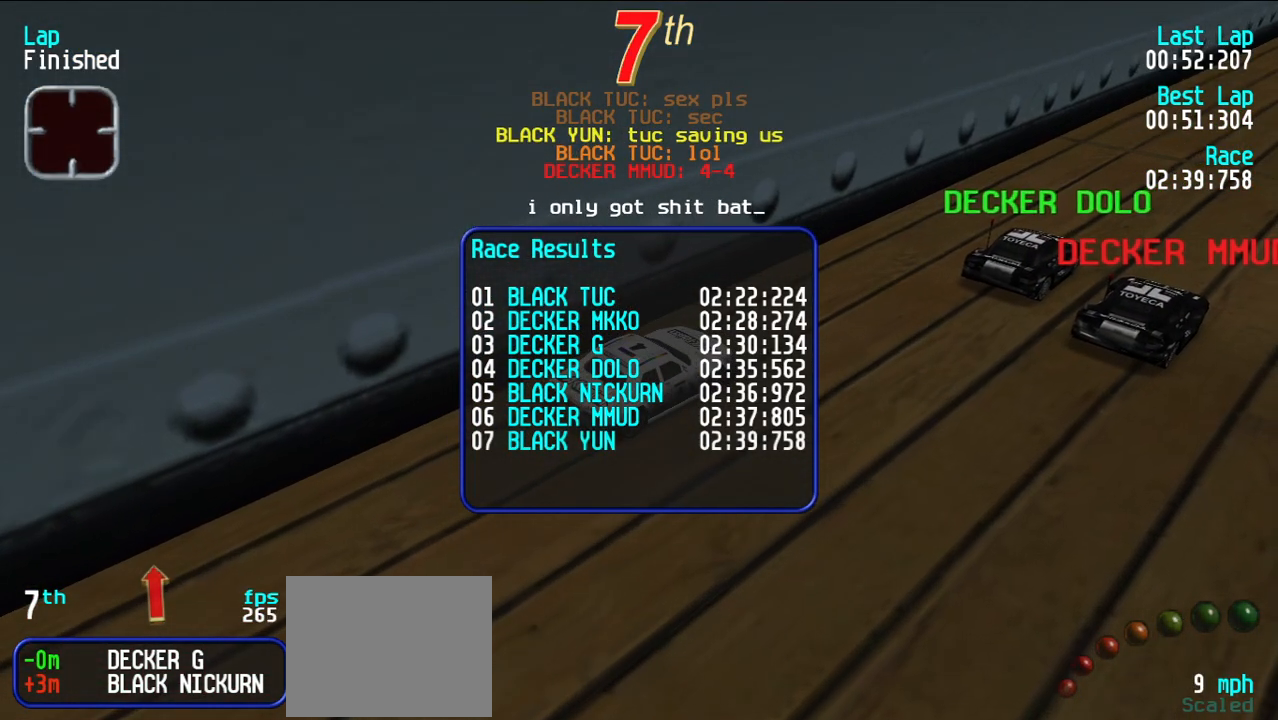
{"keys": ["e"], "events": [[167, "e", "down"], [333, "e", "up"], [433, "e", "down"]]}
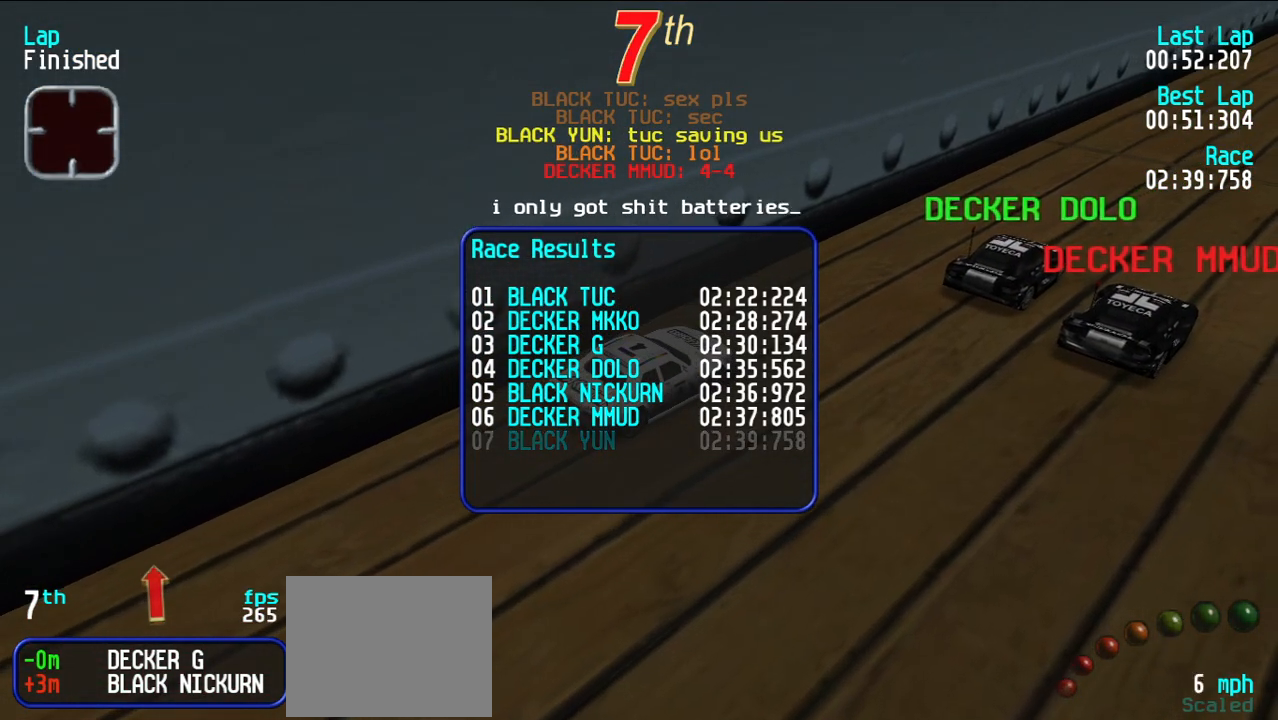
{"keys": [], "events": [[33, "e", "up"]]}
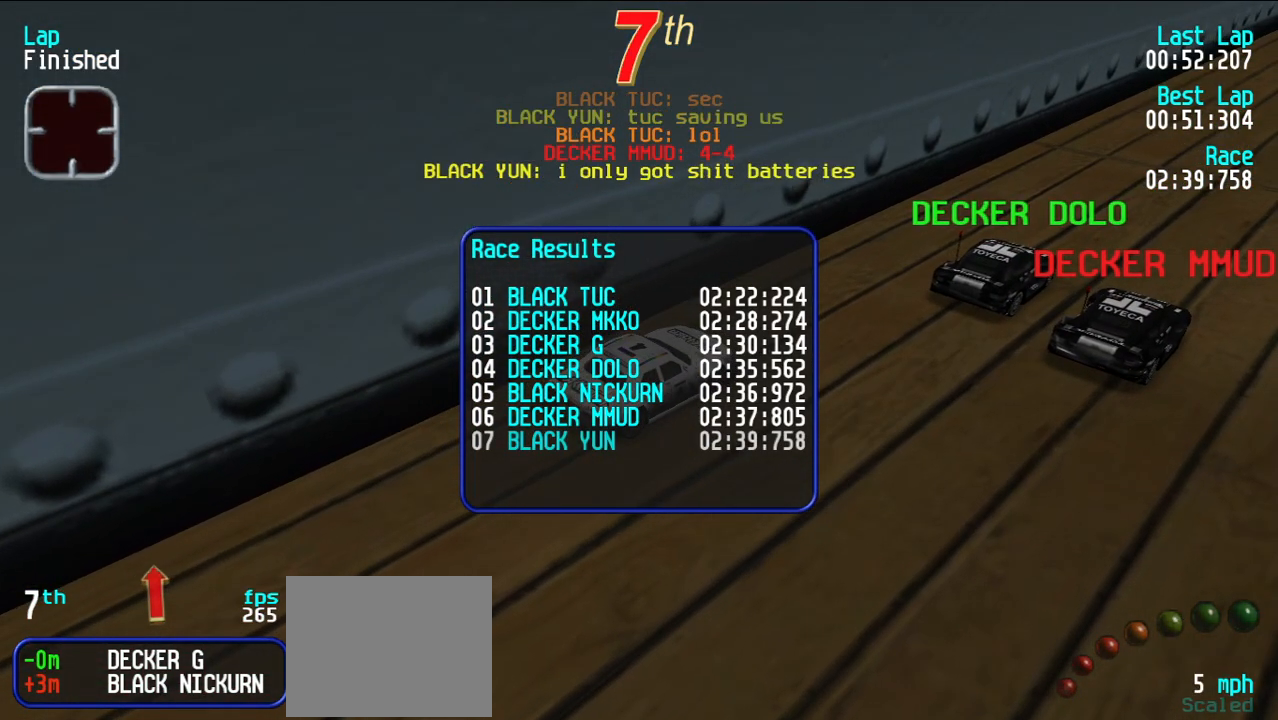
{"keys": [], "events": []}
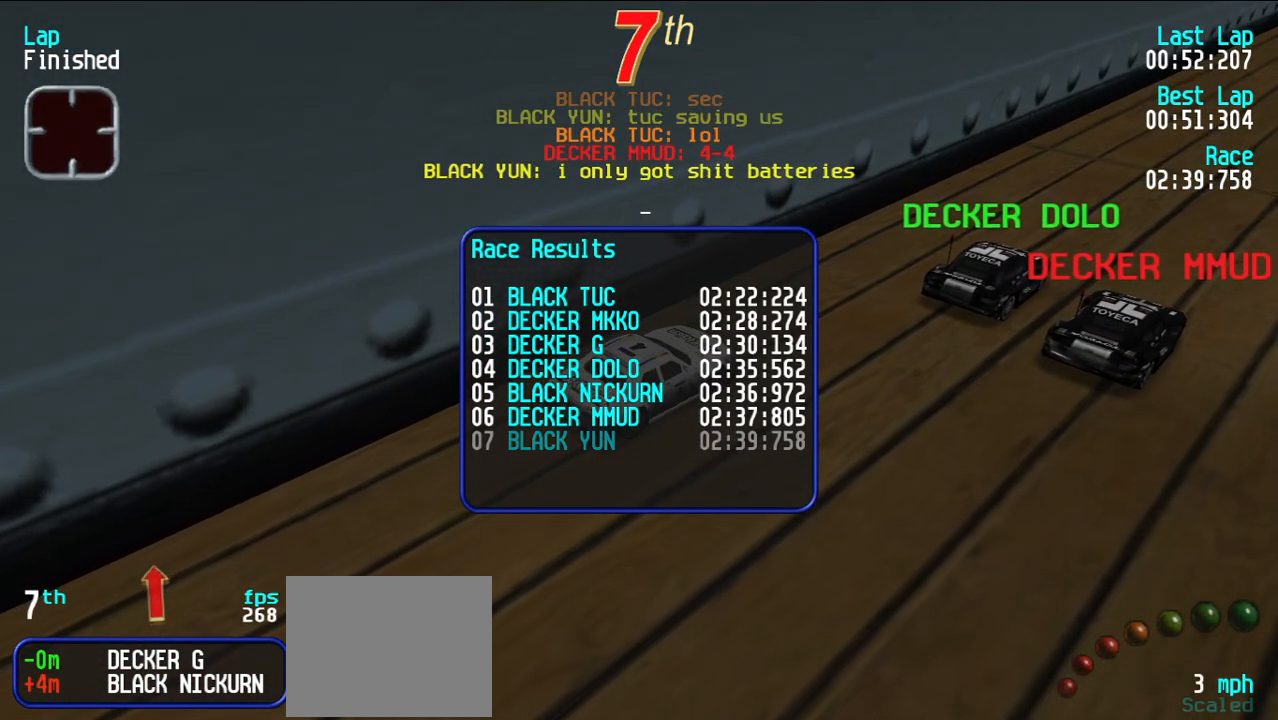
{"keys": [], "events": [[300, "d", "down"], [433, "d", "up"]]}
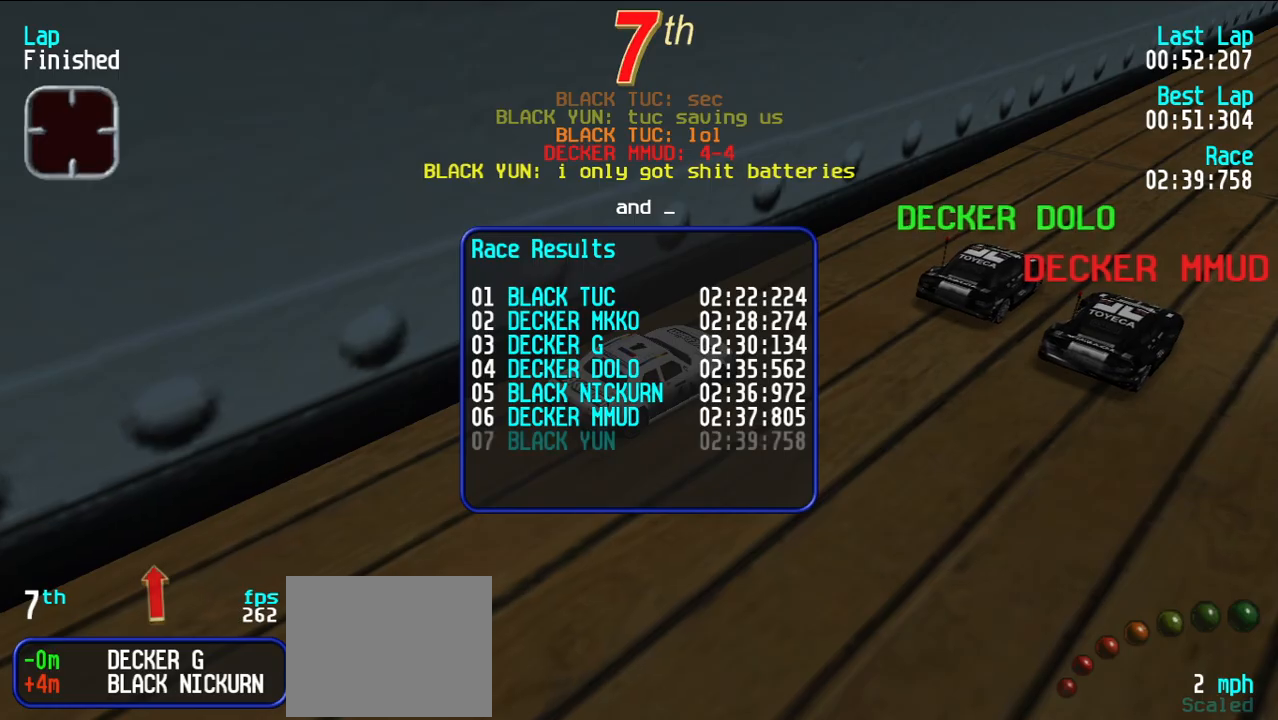
{"keys": [], "events": [[83, "e", "down"], [167, "e", "up"], [267, "e", "down"], [350, "e", "up"]]}